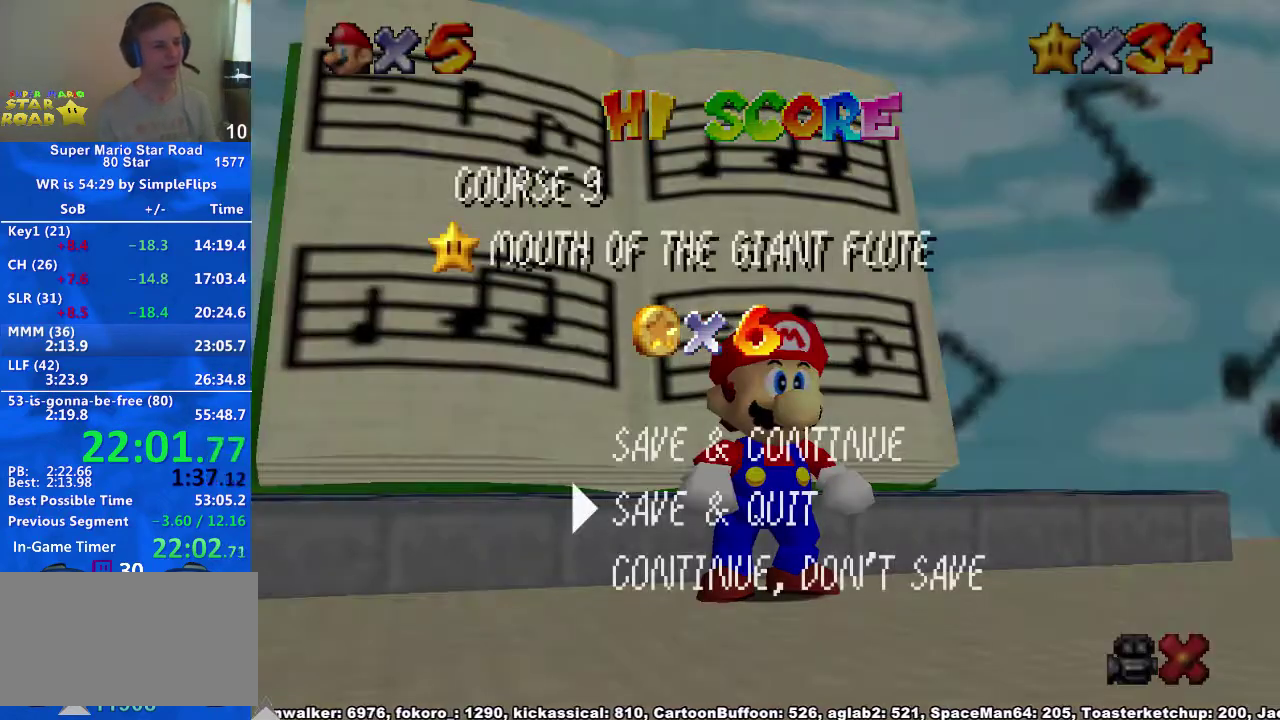
Gameplay with a controller (Xbox layout); each line is a JSON object with the inputs held at the frame after it. "events" lists button and stick changes between this image and that frame as [ms after this image, input, new state], when the widget could be followed in between. Not read: L2 L3 MODE R1 R3.
{"buttons": ["A"], "left_stick": "up", "right_stick": "center", "events": [[133, "left_stick", "down"], [233, "left_stick", "center"], [267, "A", "down"], [300, "left_stick", "up"], [367, "A", "up"], [500, "A", "down"]]}
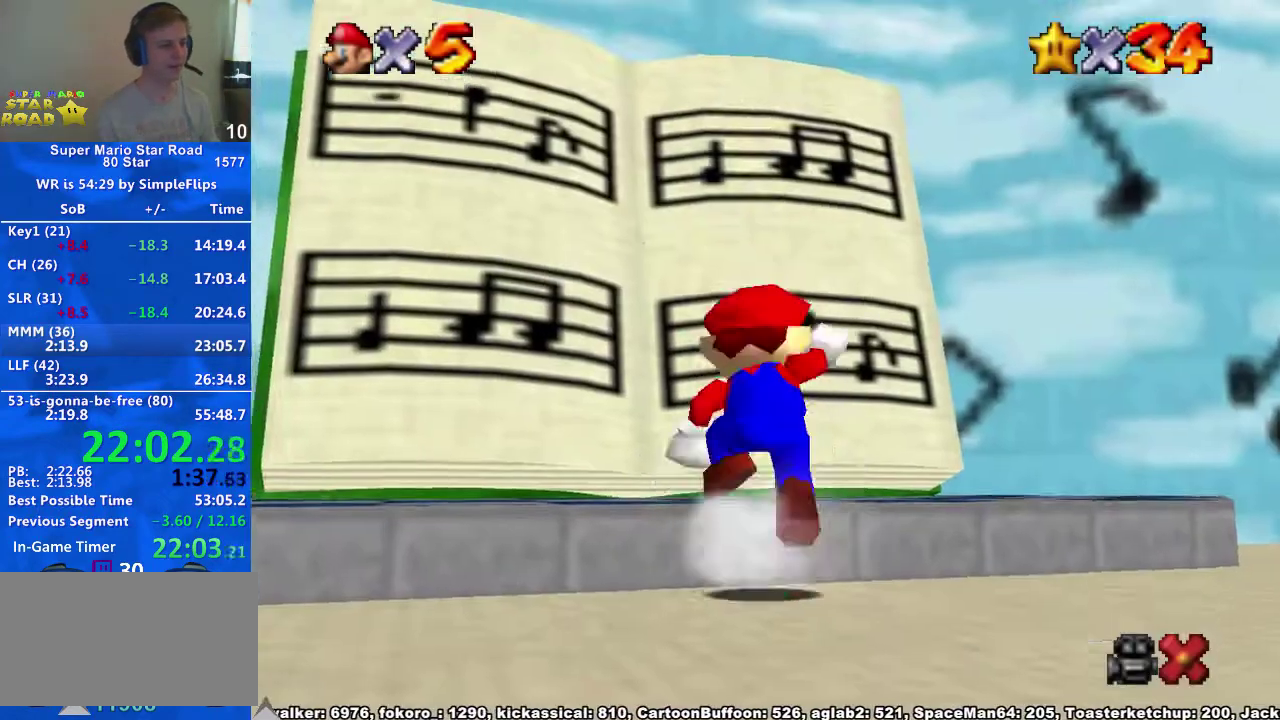
{"buttons": [], "left_stick": "up", "right_stick": "center", "events": [[300, "A", "up"]]}
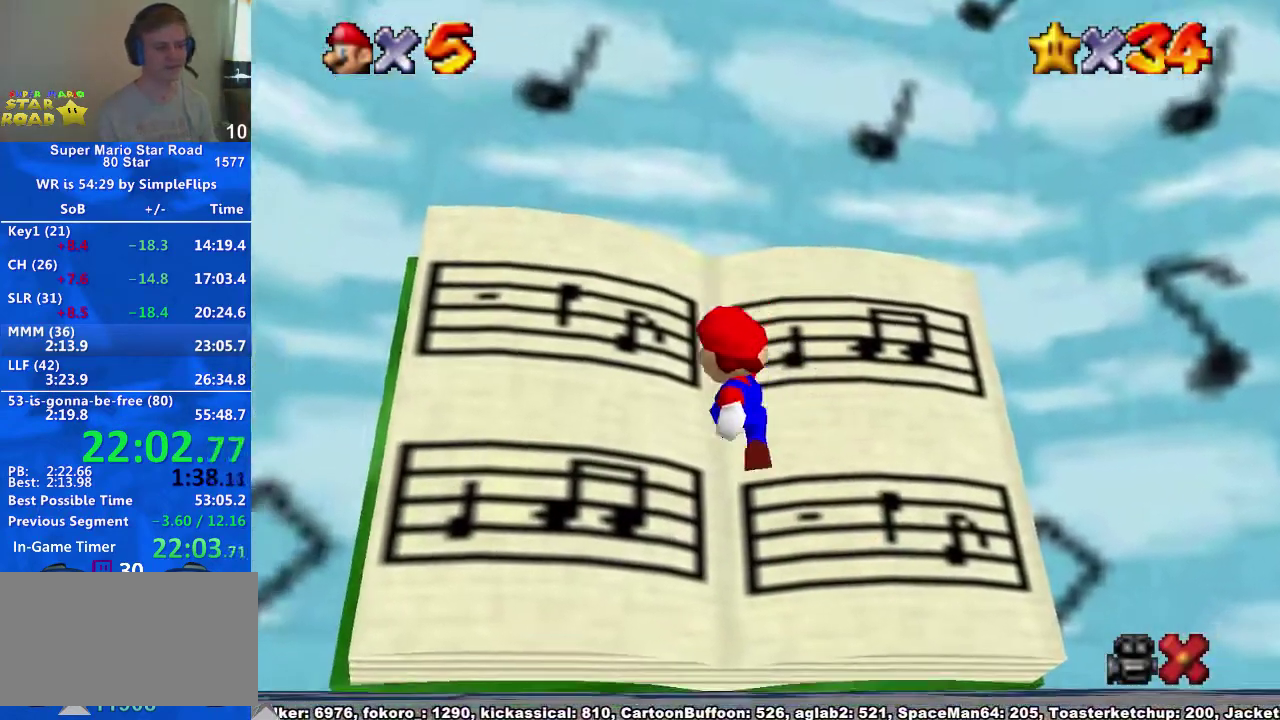
{"buttons": [], "left_stick": "center", "right_stick": "center", "events": [[333, "left_stick", "center"]]}
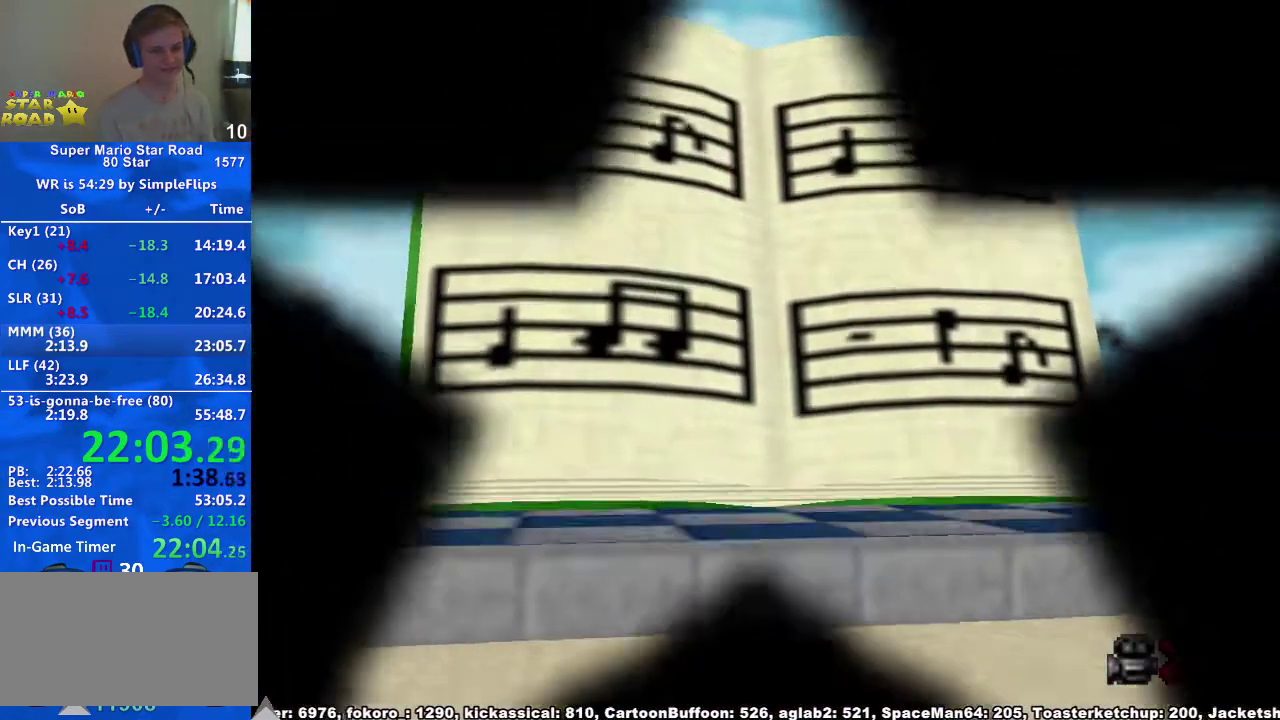
{"buttons": [], "left_stick": "center", "right_stick": "center", "events": []}
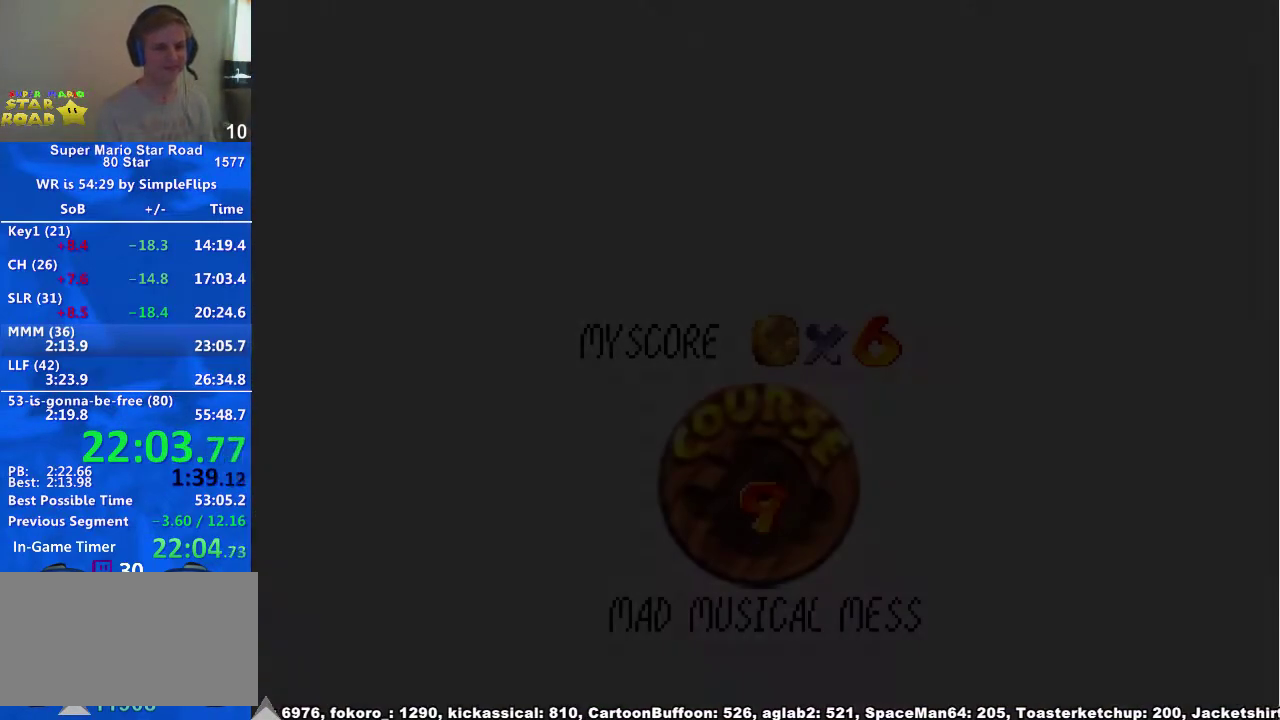
{"buttons": [], "left_stick": "center", "right_stick": "center", "events": []}
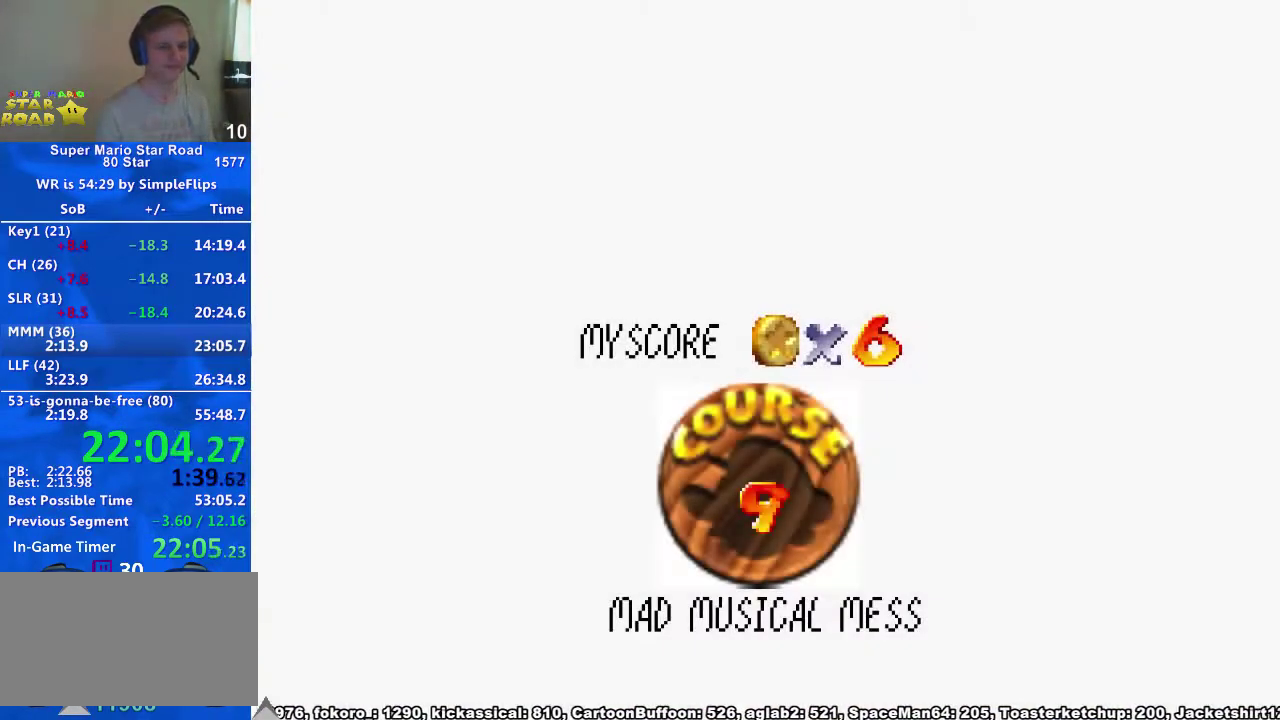
{"buttons": ["A", "X"], "left_stick": "center", "right_stick": "center", "events": [[433, "X", "down"], [500, "A", "down"]]}
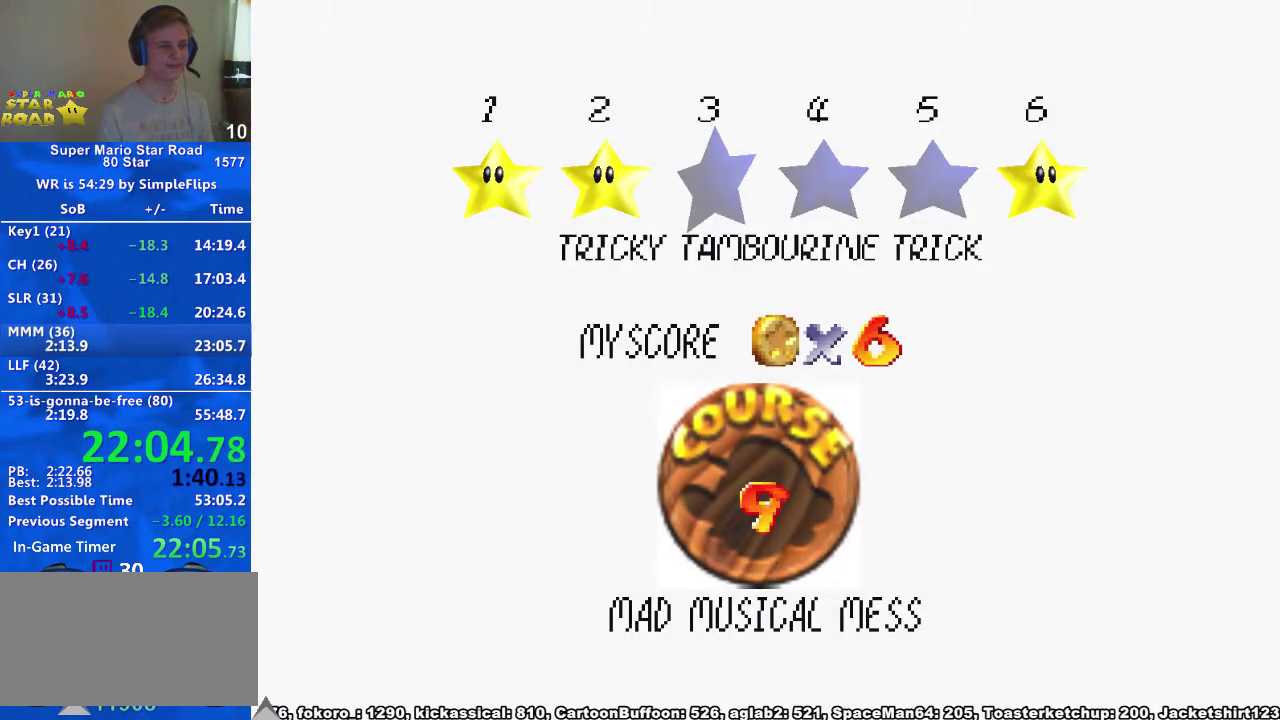
{"buttons": [], "left_stick": "center", "right_stick": "center", "events": [[33, "X", "up"], [100, "A", "up"], [200, "A", "down"], [300, "A", "up"]]}
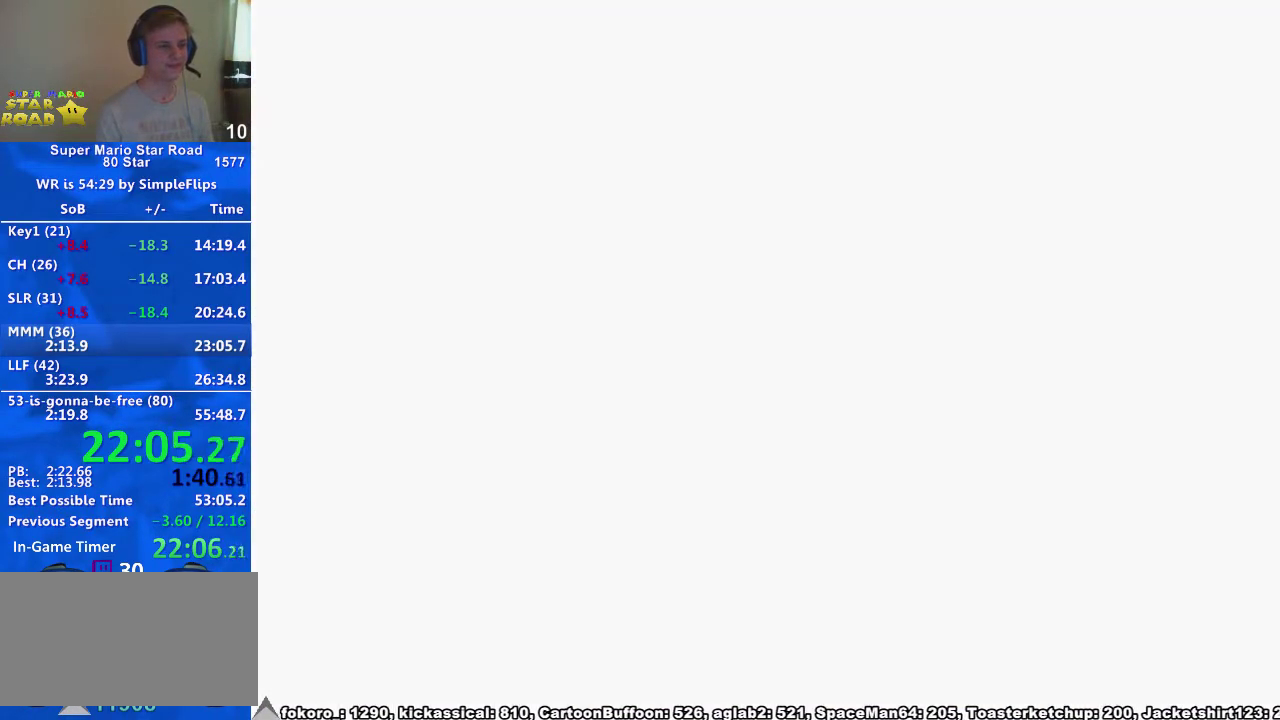
{"buttons": ["L1"], "left_stick": "up", "right_stick": "down", "events": [[267, "L1", "down"], [267, "left_stick", "up"], [333, "right_stick", "down"]]}
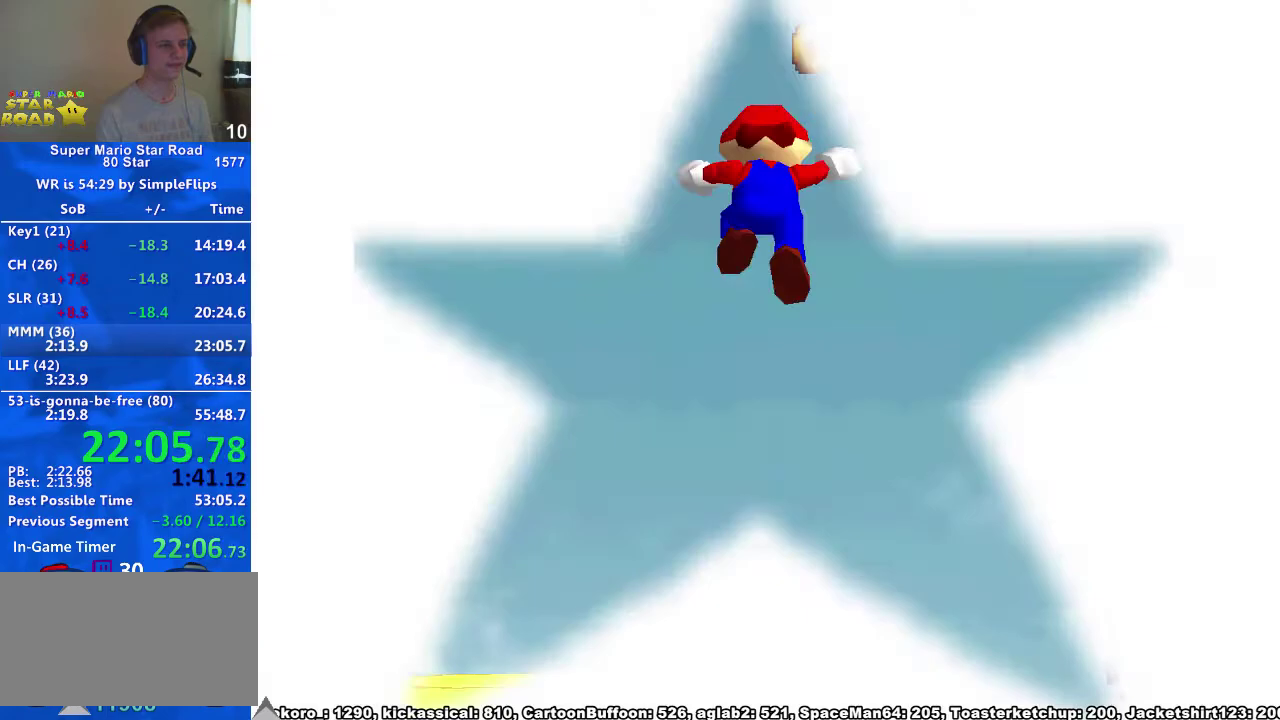
{"buttons": [], "left_stick": "up", "right_stick": "center", "events": [[33, "L1", "up"], [33, "right_stick", "center"]]}
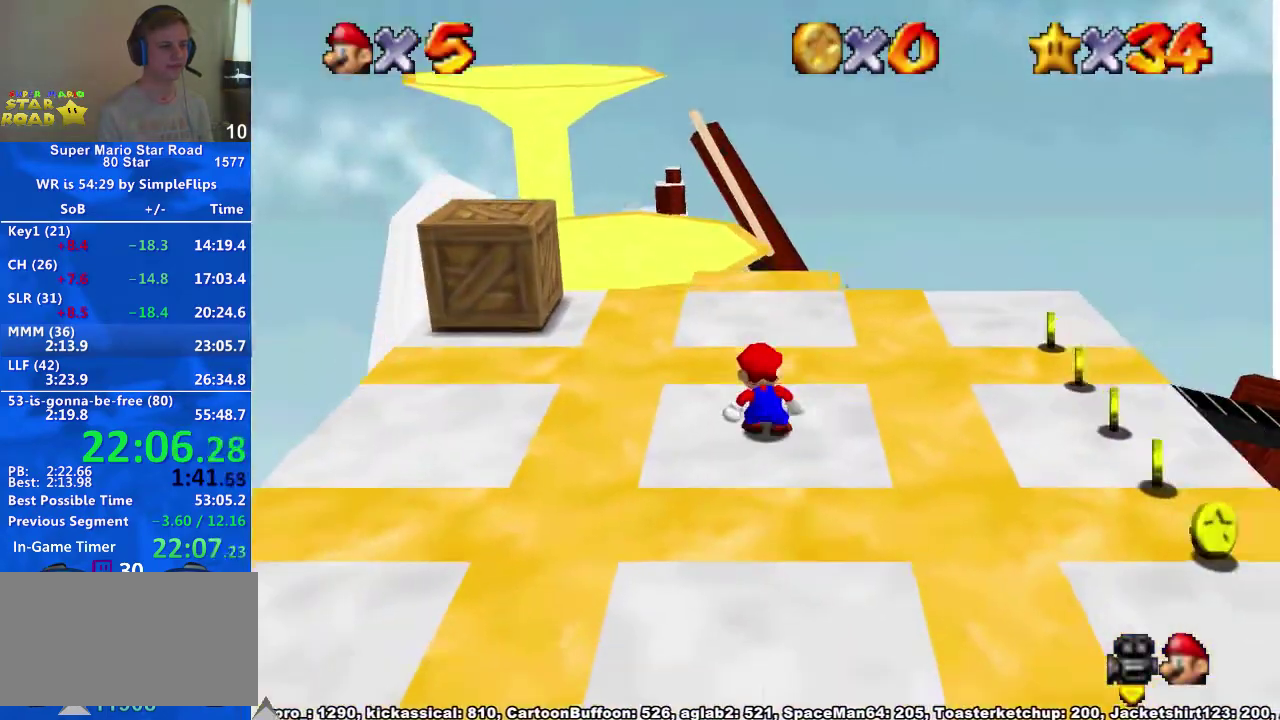
{"buttons": [], "left_stick": "up", "right_stick": "center", "events": [[133, "A", "down"], [400, "A", "up"]]}
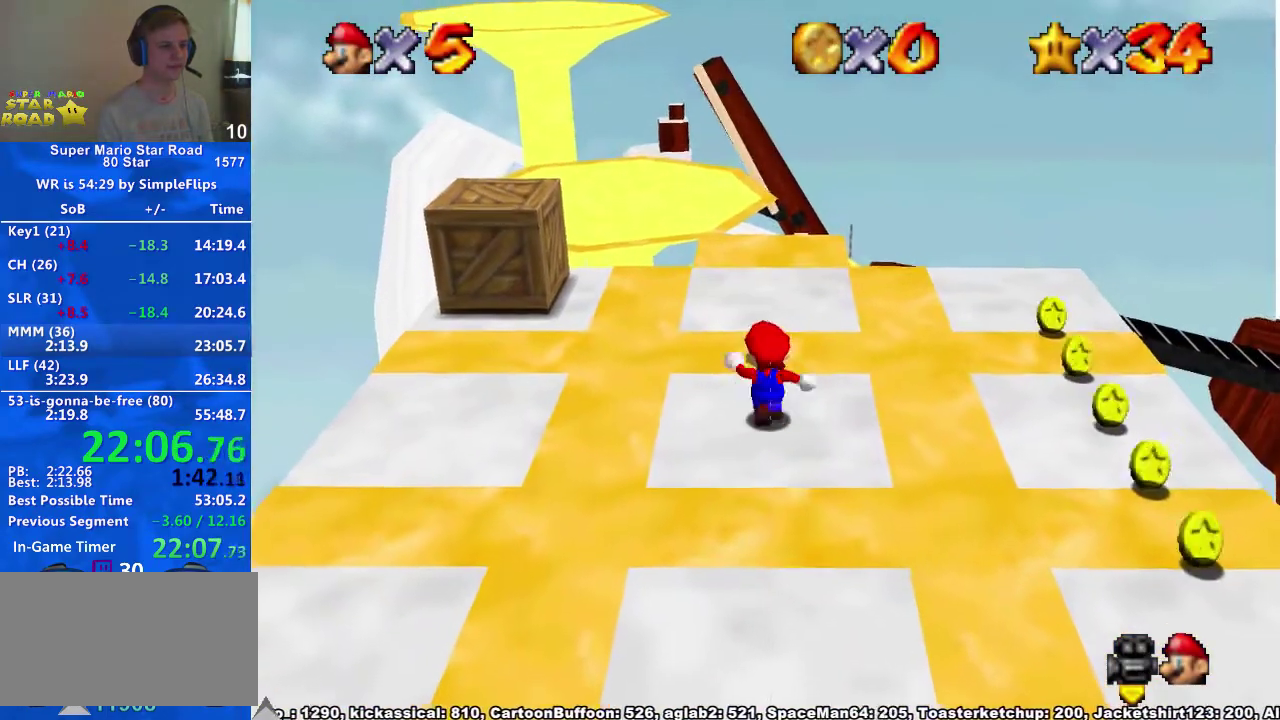
{"buttons": [], "left_stick": "up", "right_stick": "center", "events": [[33, "A", "down"], [33, "X", "down"], [167, "A", "up"], [167, "X", "up"]]}
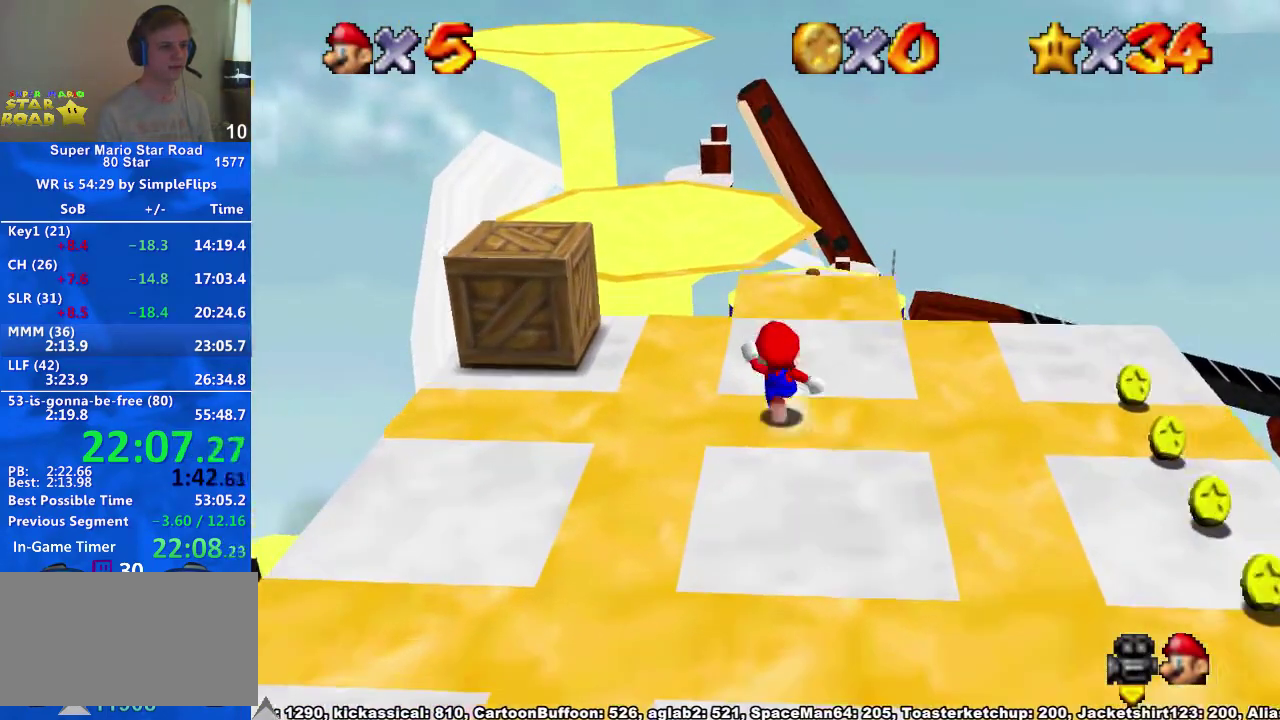
{"buttons": [], "left_stick": "up", "right_stick": "center", "events": [[400, "A", "down"], [467, "A", "up"]]}
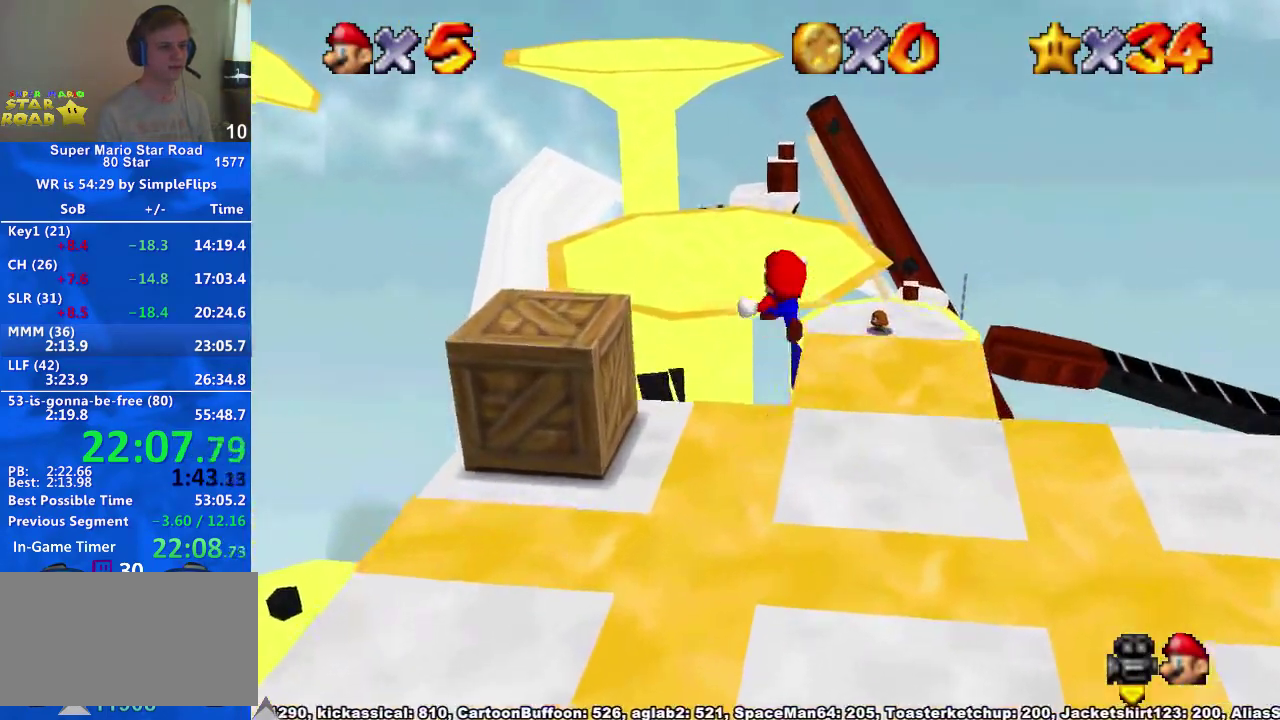
{"buttons": [], "left_stick": "up", "right_stick": "right", "events": [[500, "right_stick", "right"]]}
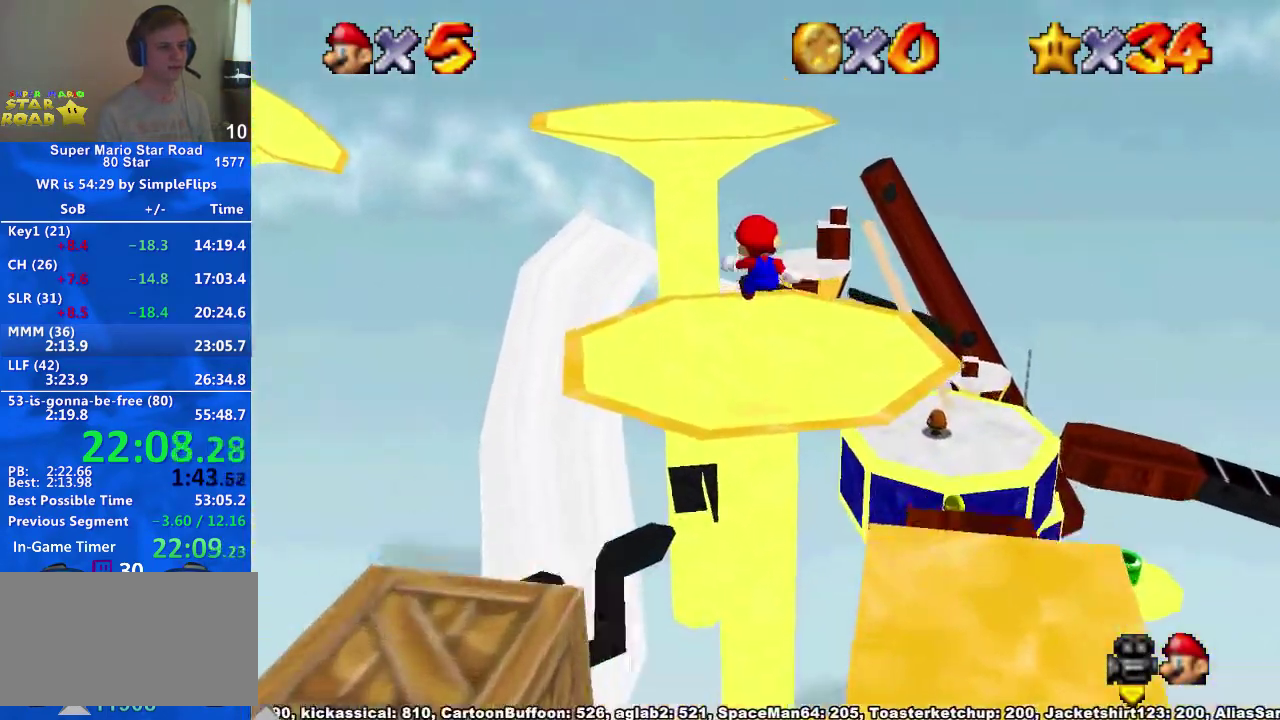
{"buttons": [], "left_stick": "up-right", "right_stick": "center", "events": [[133, "right_stick", "center"], [233, "right_stick", "right"], [333, "left_stick", "up-right"], [333, "right_stick", "center"], [400, "right_stick", "right"], [467, "right_stick", "center"]]}
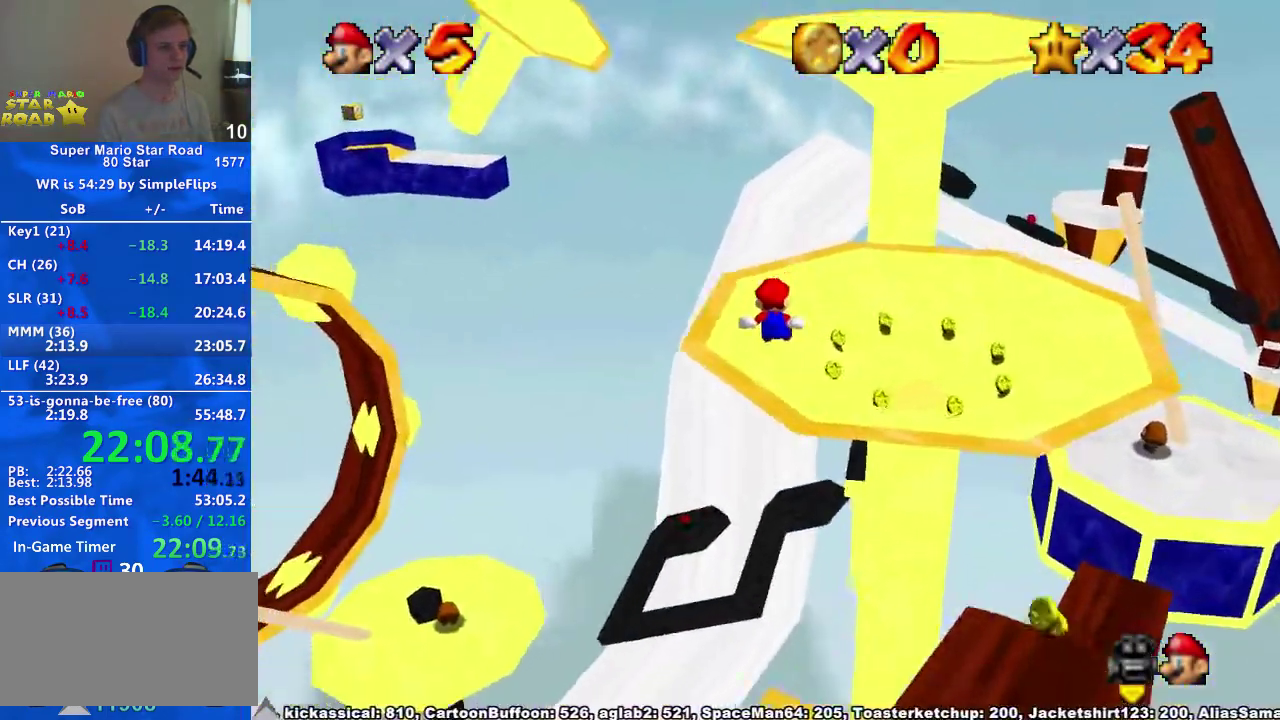
{"buttons": [], "left_stick": "up", "right_stick": "center", "events": [[33, "left_stick", "down-left"], [67, "right_stick", "right"], [167, "right_stick", "center"], [367, "right_stick", "right"], [400, "left_stick", "up"], [500, "right_stick", "center"]]}
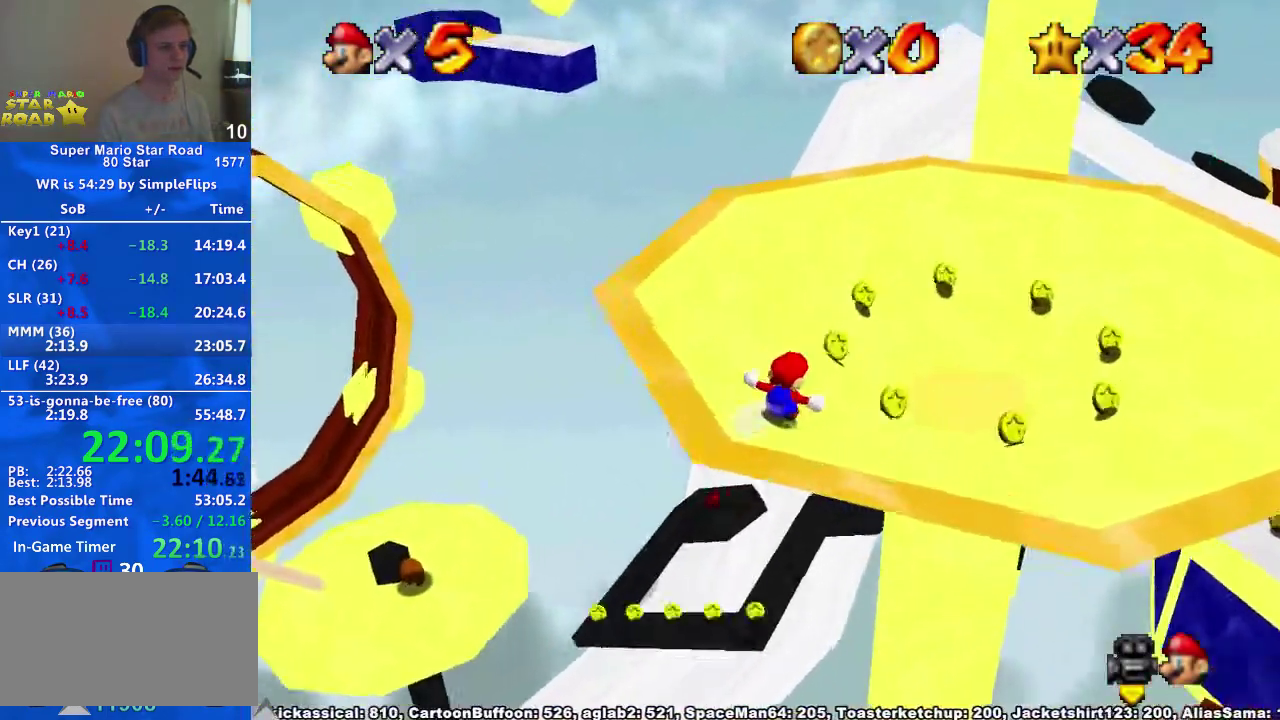
{"buttons": ["A"], "left_stick": "up-left", "right_stick": "center", "events": [[100, "left_stick", "up-left"], [467, "A", "down"]]}
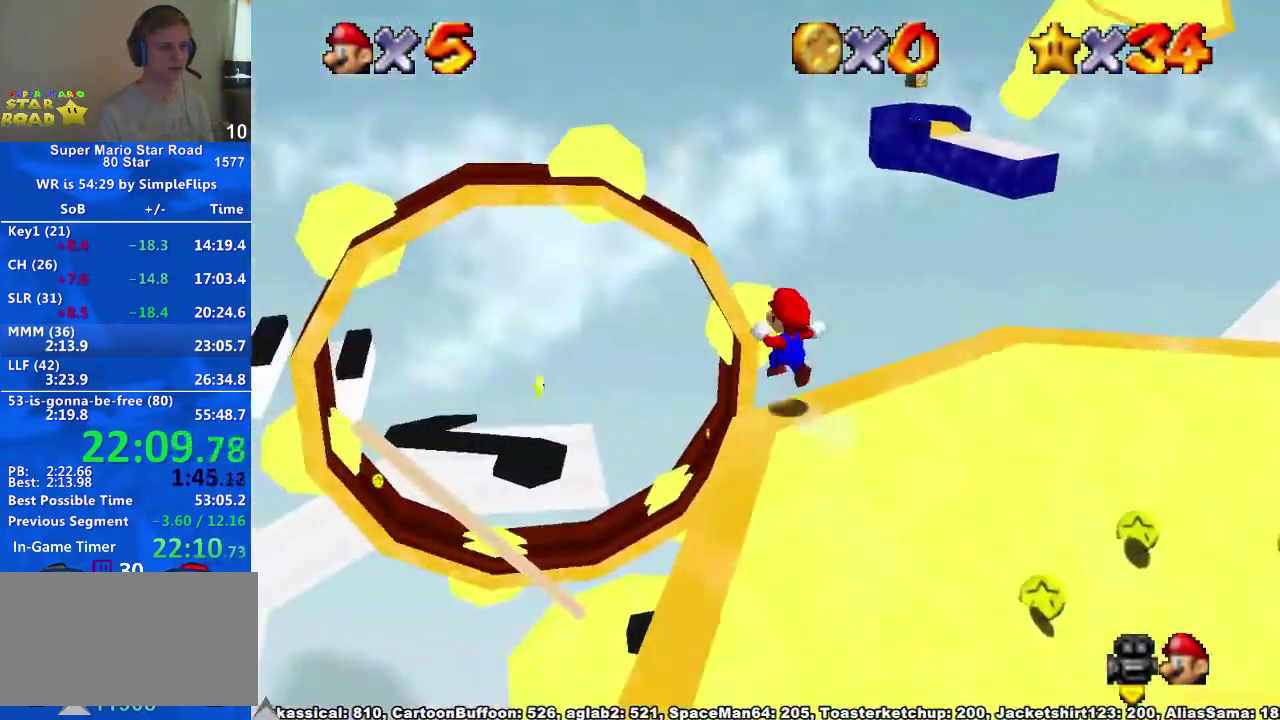
{"buttons": [], "left_stick": "up", "right_stick": "right", "events": [[33, "A", "up"], [133, "left_stick", "up"], [433, "right_stick", "right"]]}
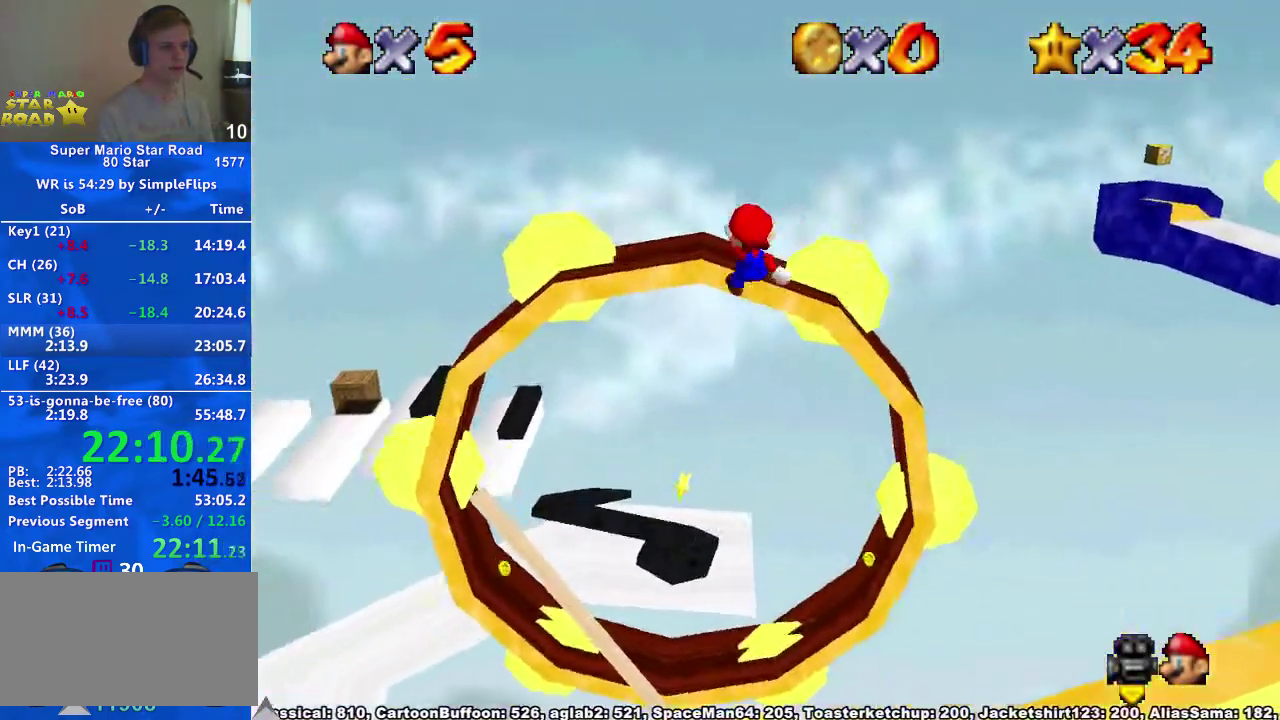
{"buttons": [], "left_stick": "up-right", "right_stick": "center", "events": [[33, "right_stick", "center"], [133, "left_stick", "up-right"]]}